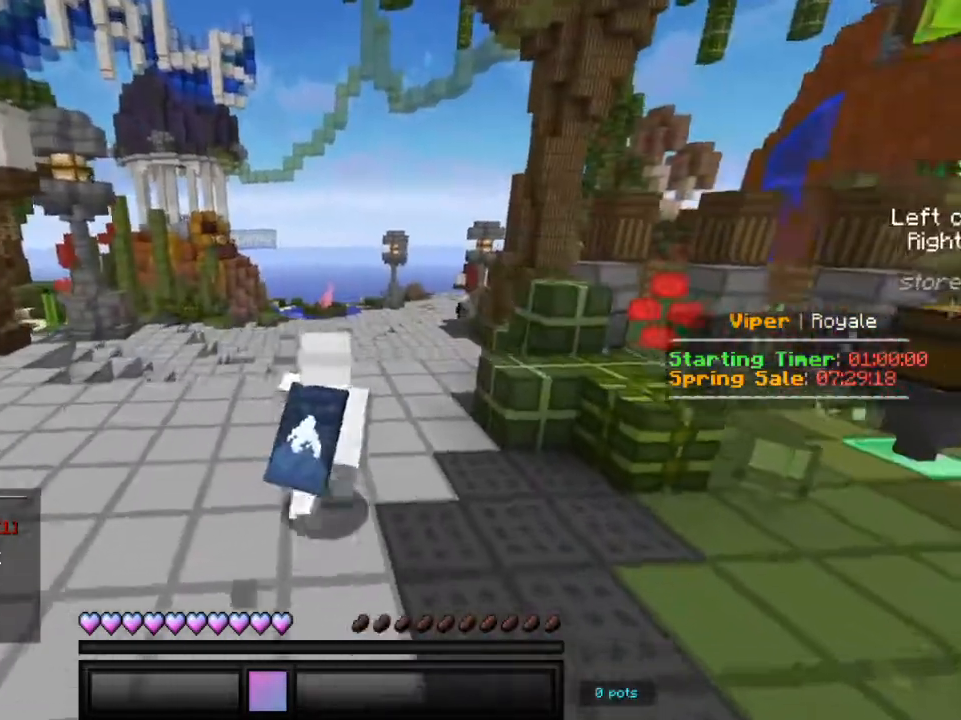
Gameplay with keyboard and mouse; each line is a JSON object with the keys and mouse buttons held at the frame after it. "events" lists presses ("down") and releases ("up") of "a", "d", "s", "w", "mouse_left" and "mouse_right" between this image and that frame as [ms after this image, input, new state], when the widget could be followed in between. "mouse_left", "mouse_right" = the "left", "right" buttons of the "mouse" list. No other keys are recorded. Fast repeated clicks can show as one long hold. Mouse movement is not recorded.
{"keys": ["w"], "mouse": [], "events": [[17, "mouse_left", "down"], [17, "mouse_right", "down"], [183, "mouse_right", "up"], [200, "mouse_left", "up"], [333, "mouse_left", "down"], [500, "mouse_left", "up"]]}
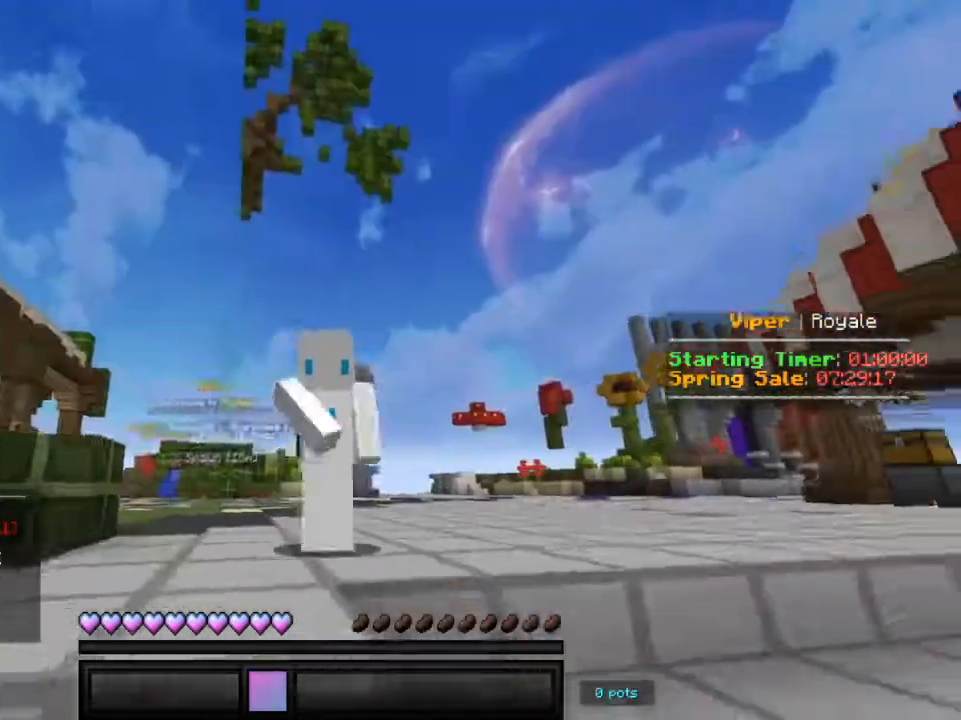
{"keys": ["w"], "mouse": [], "events": [[150, "mouse_left", "down"], [150, "mouse_right", "down"], [283, "mouse_left", "up"], [283, "mouse_right", "up"]]}
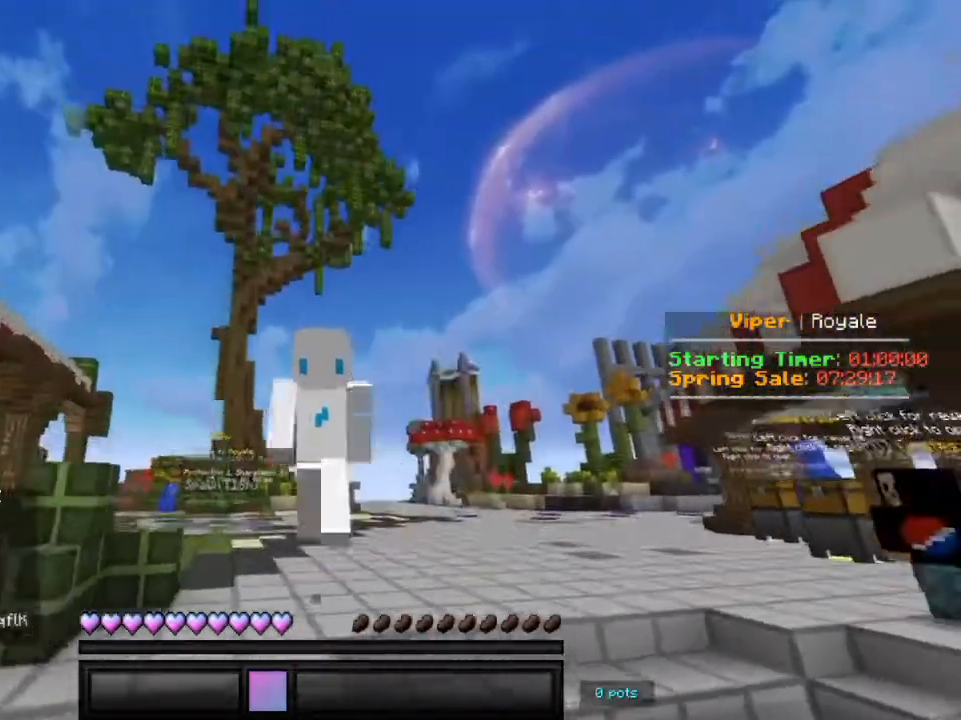
{"keys": ["w"], "mouse": [], "events": []}
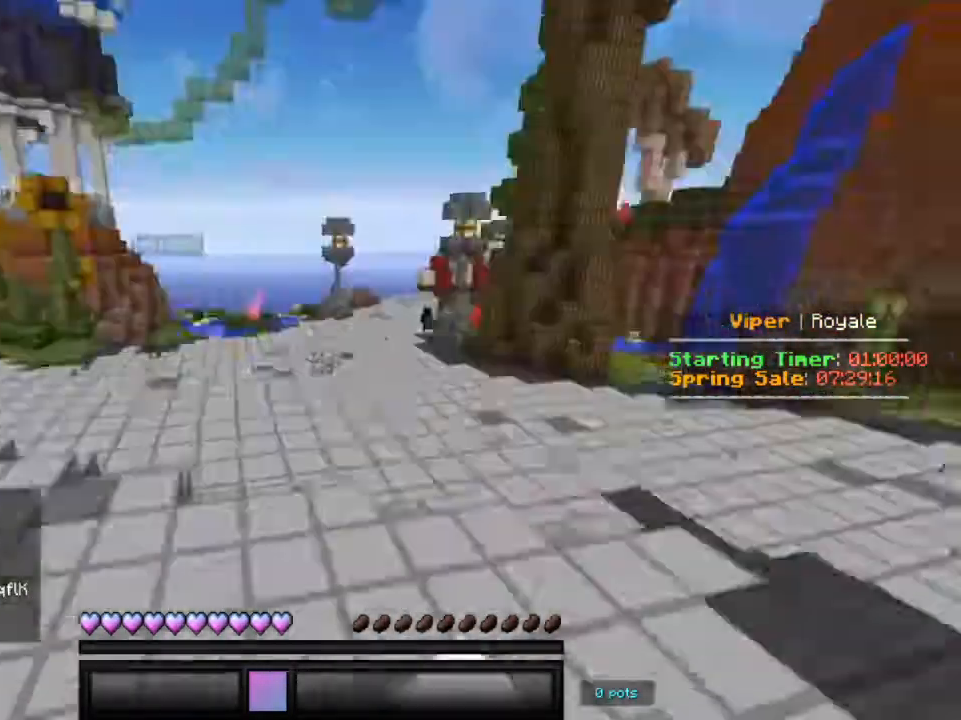
{"keys": ["w"], "mouse": [], "events": [[17, "mouse_left", "down"], [83, "mouse_left", "up"]]}
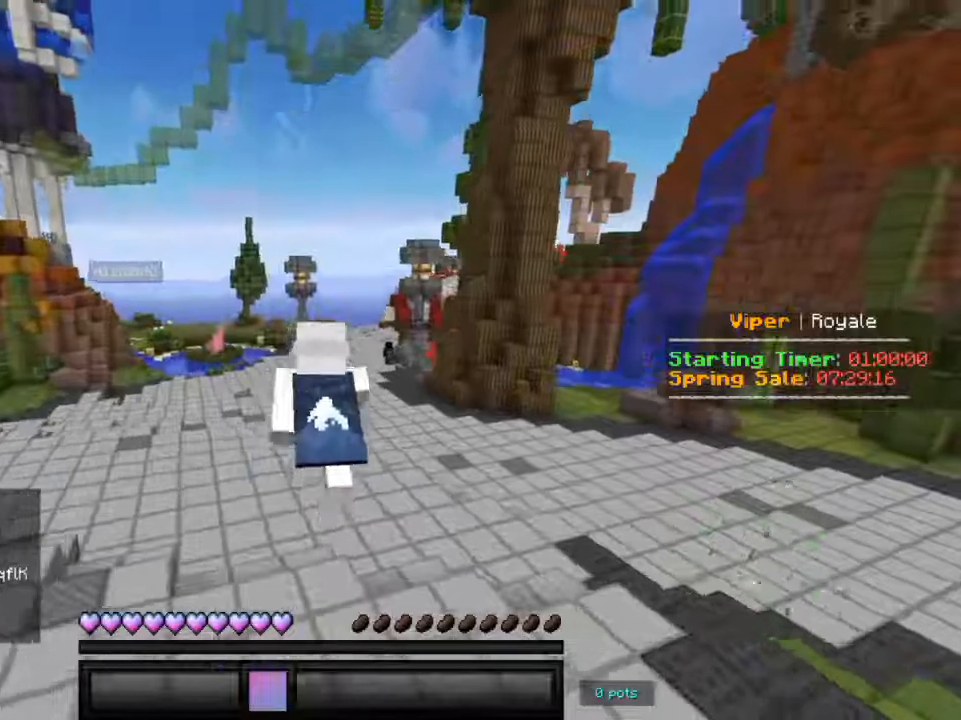
{"keys": ["w"], "mouse": [], "events": []}
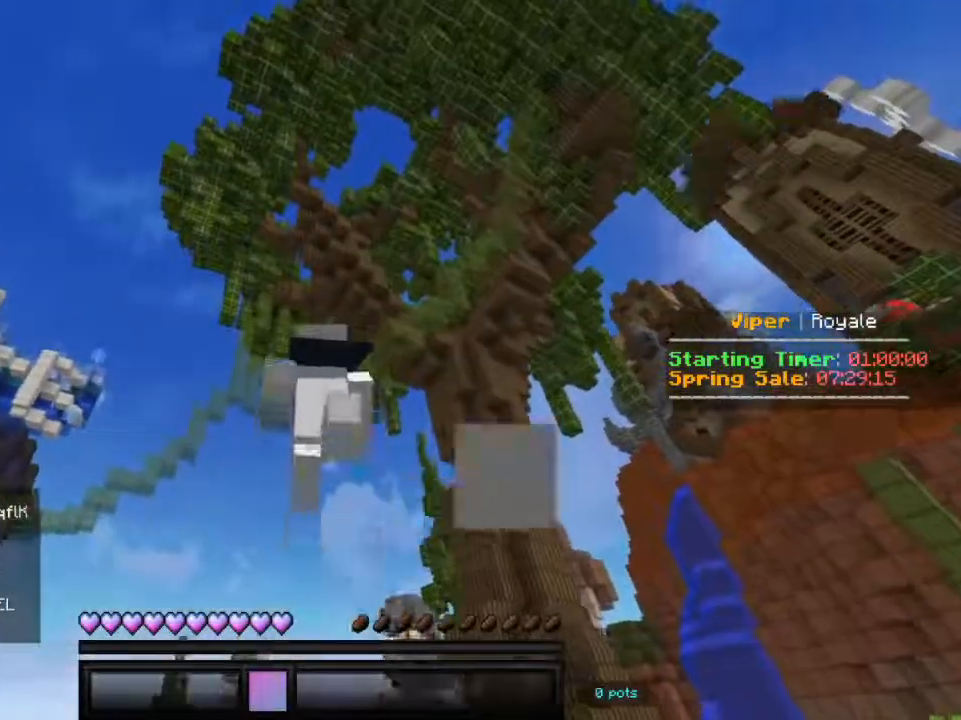
{"keys": ["w"], "mouse": [], "events": []}
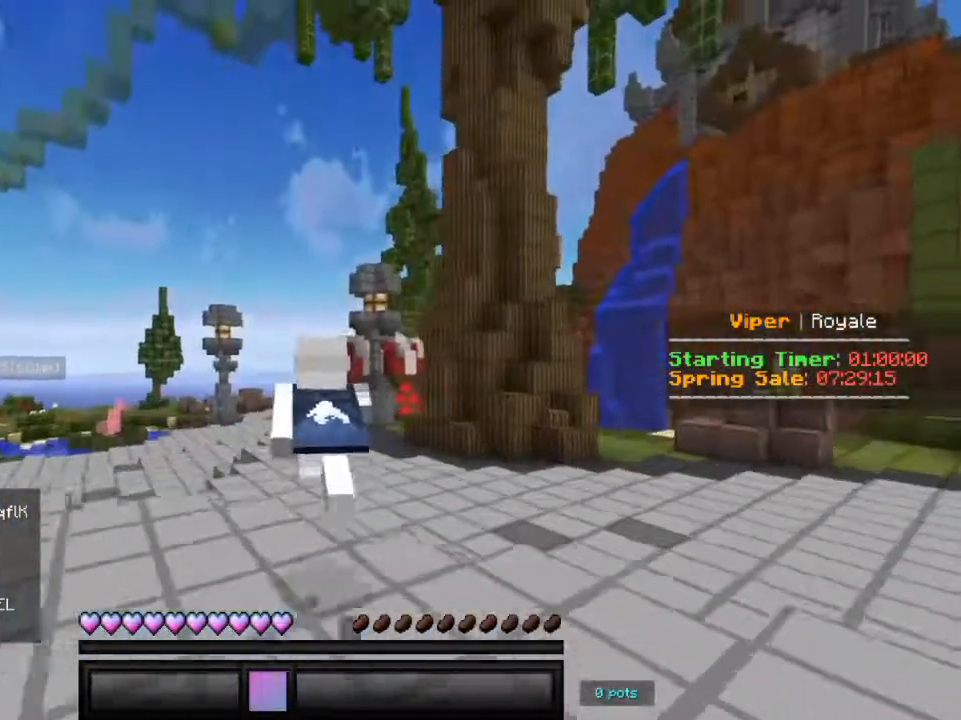
{"keys": ["w"], "mouse": [], "events": []}
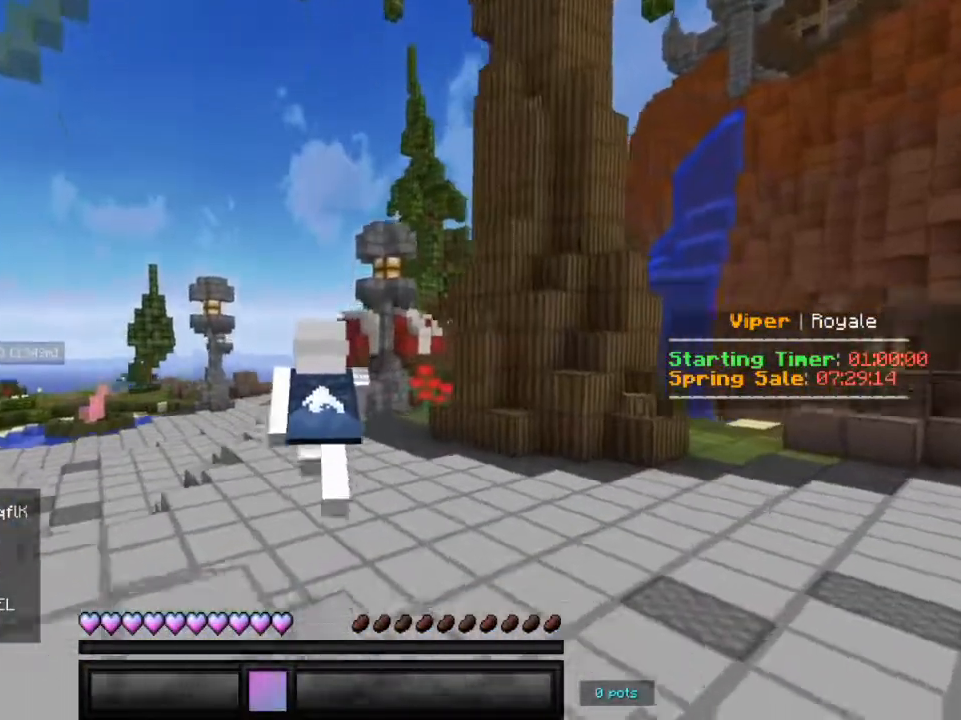
{"keys": ["w"], "mouse": [], "events": []}
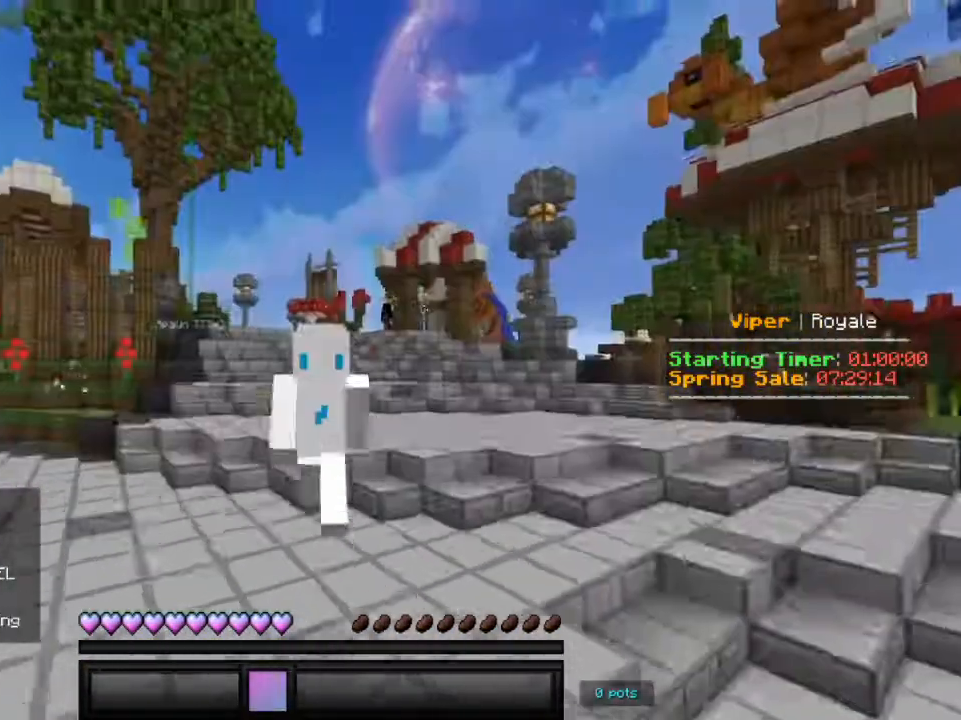
{"keys": ["w"], "mouse": [], "events": []}
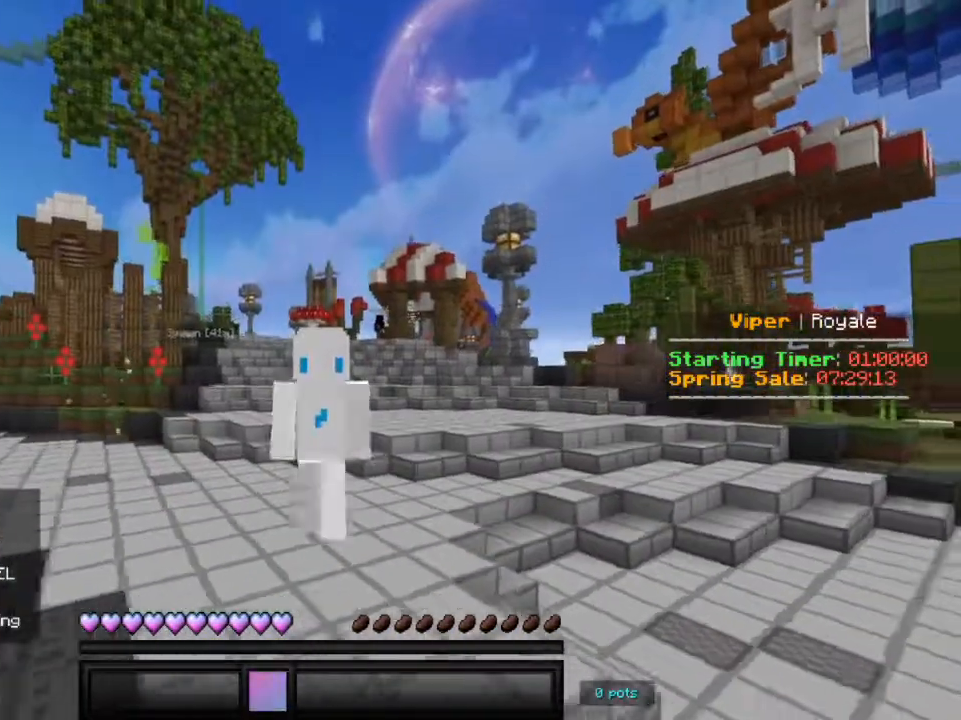
{"keys": ["w"], "mouse": [], "events": []}
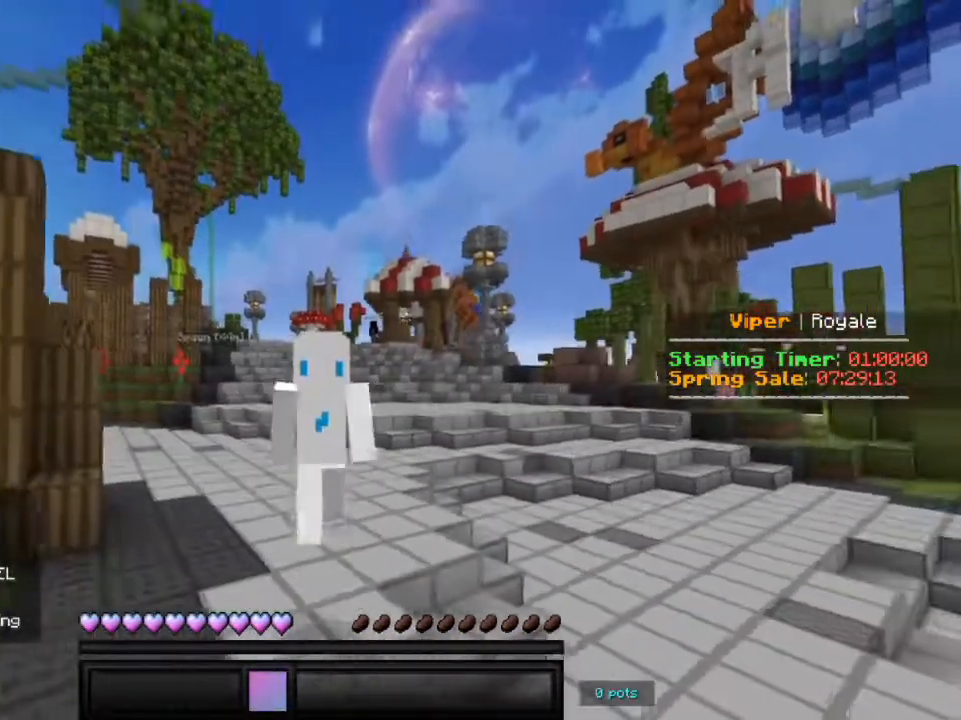
{"keys": ["w"], "mouse": [], "events": []}
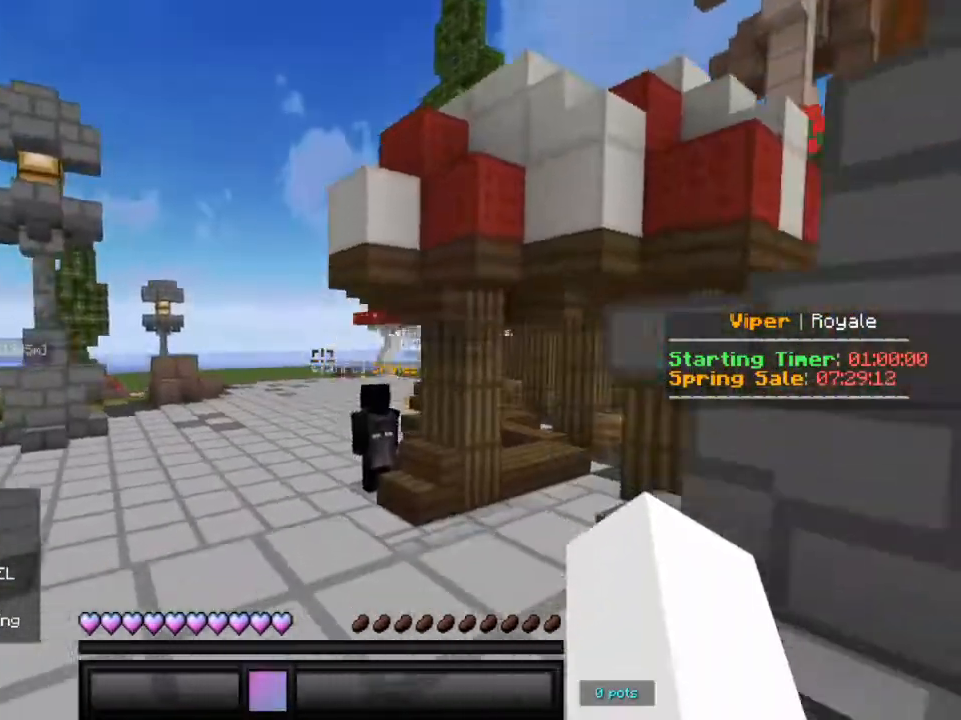
{"keys": [], "mouse": [], "events": [[83, "w", "up"]]}
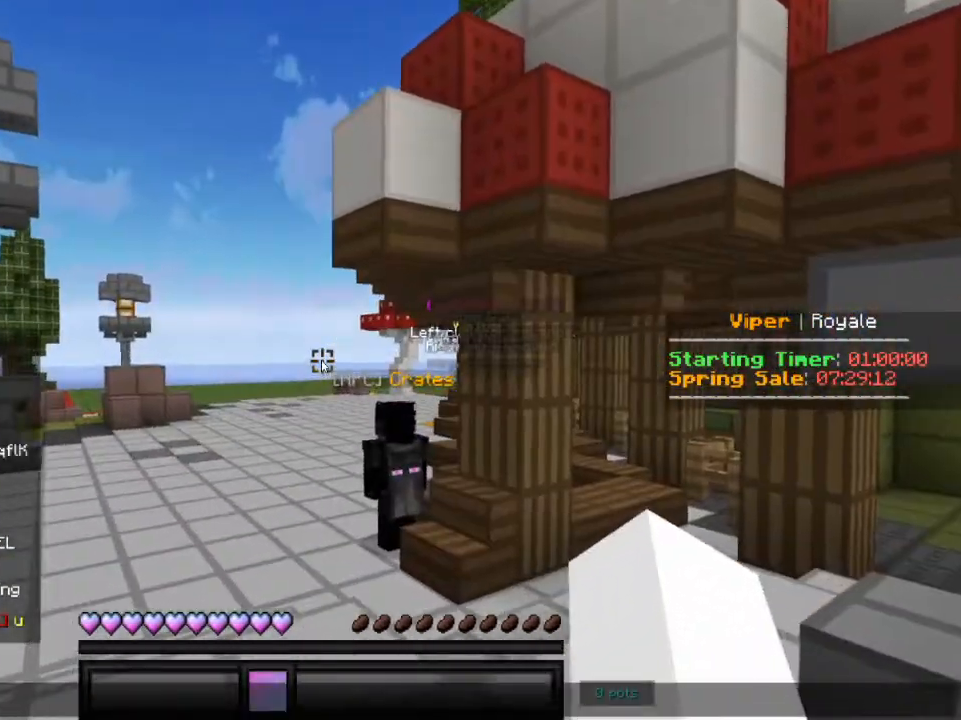
{"keys": [], "mouse": [], "events": []}
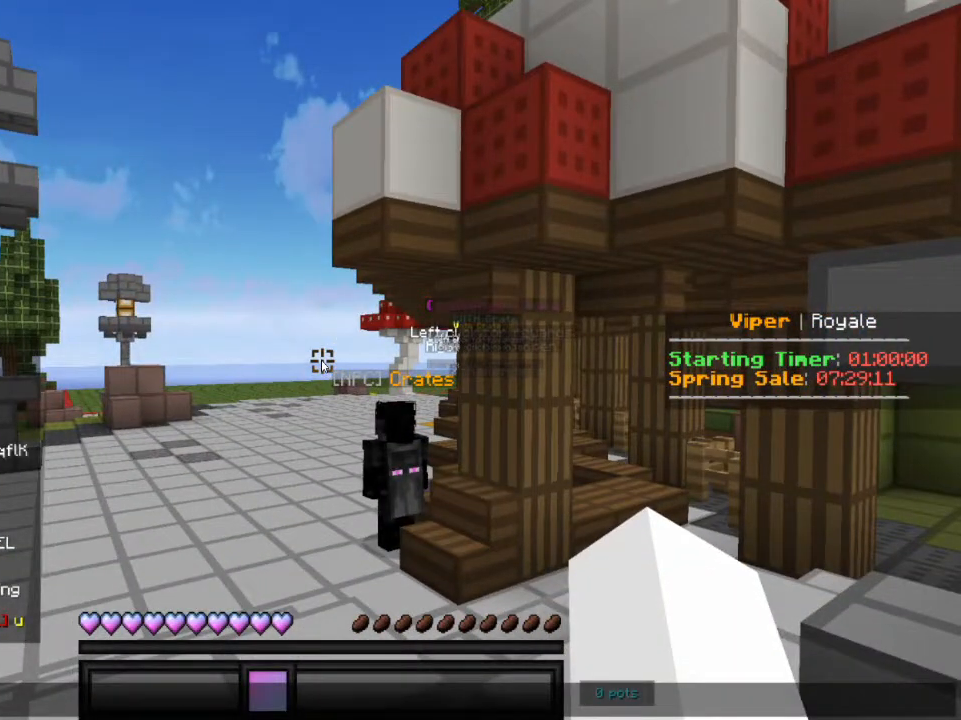
{"keys": ["a", "s"], "mouse": [], "events": [[450, "s", "down"], [467, "a", "down"]]}
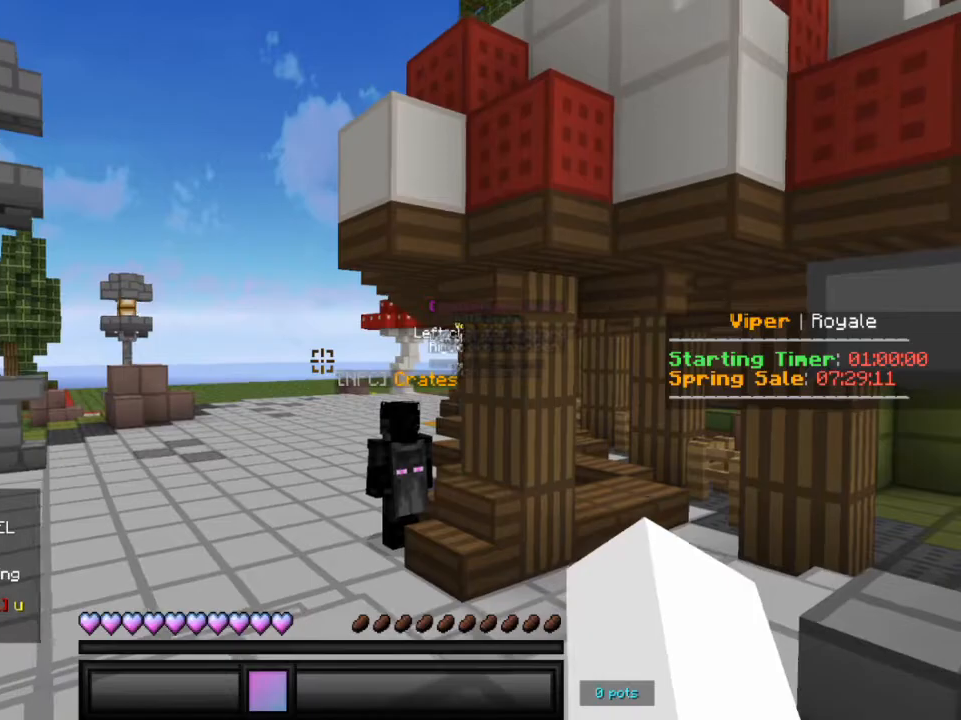
{"keys": ["d", "w"], "mouse": [], "events": [[217, "d", "down"], [283, "a", "up"], [350, "s", "up"], [467, "w", "down"]]}
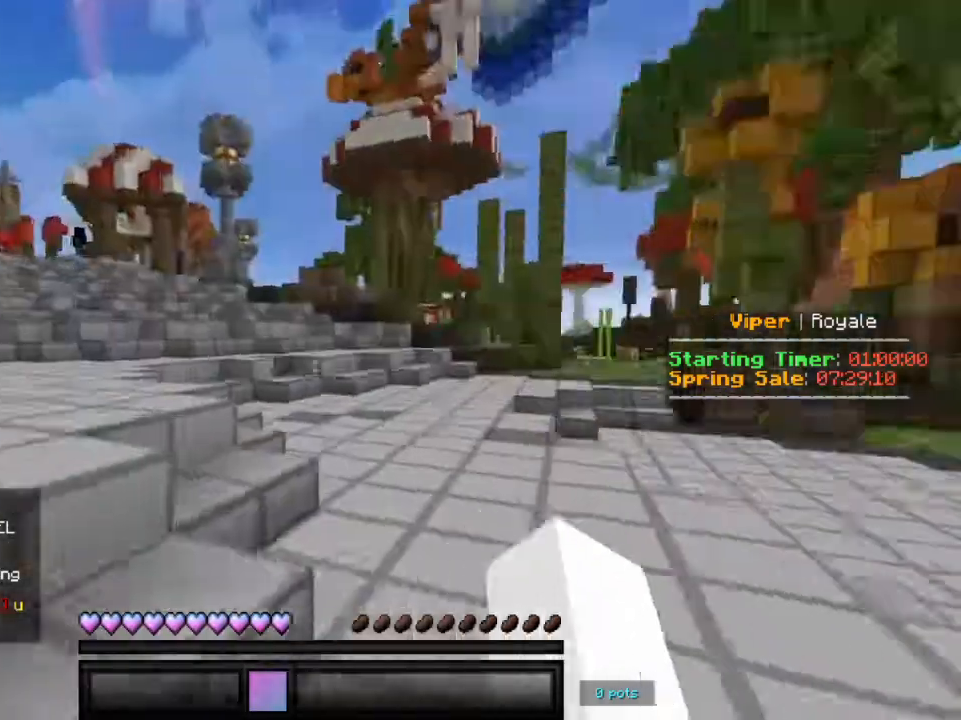
{"keys": ["w"], "mouse": [], "events": [[167, "d", "up"], [200, "mouse_right", "down"], [217, "mouse_left", "down"], [367, "mouse_right", "up"], [383, "mouse_left", "up"]]}
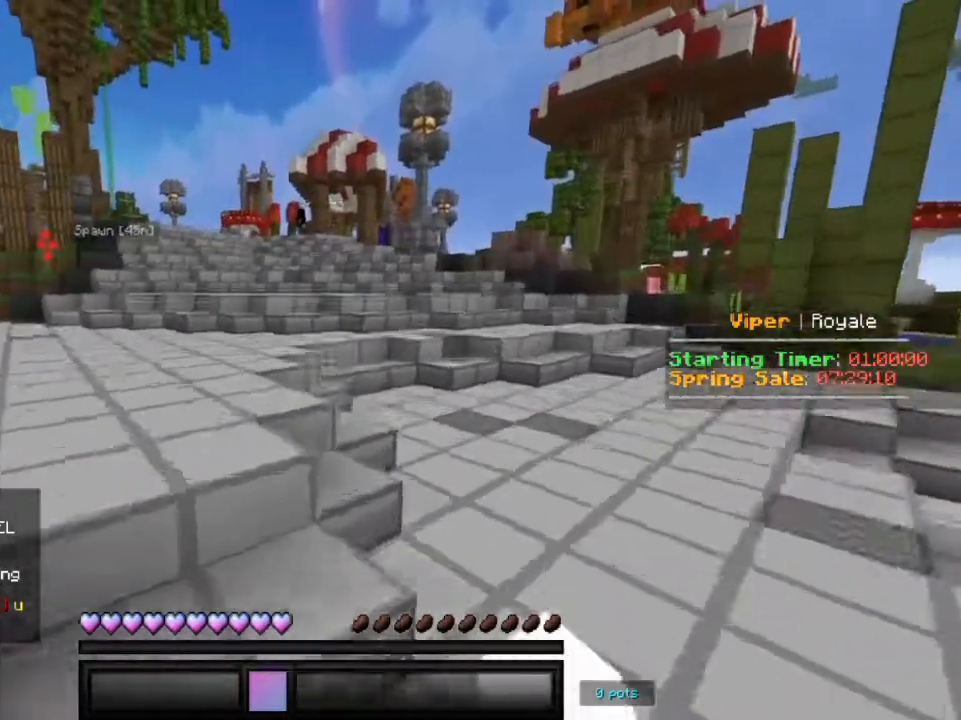
{"keys": ["w"], "mouse": [], "events": [[17, "mouse_left", "down"], [17, "mouse_right", "down"], [117, "mouse_left", "up"], [183, "mouse_right", "up"], [267, "mouse_left", "down"], [267, "mouse_right", "down"], [433, "mouse_left", "up"], [483, "mouse_right", "up"]]}
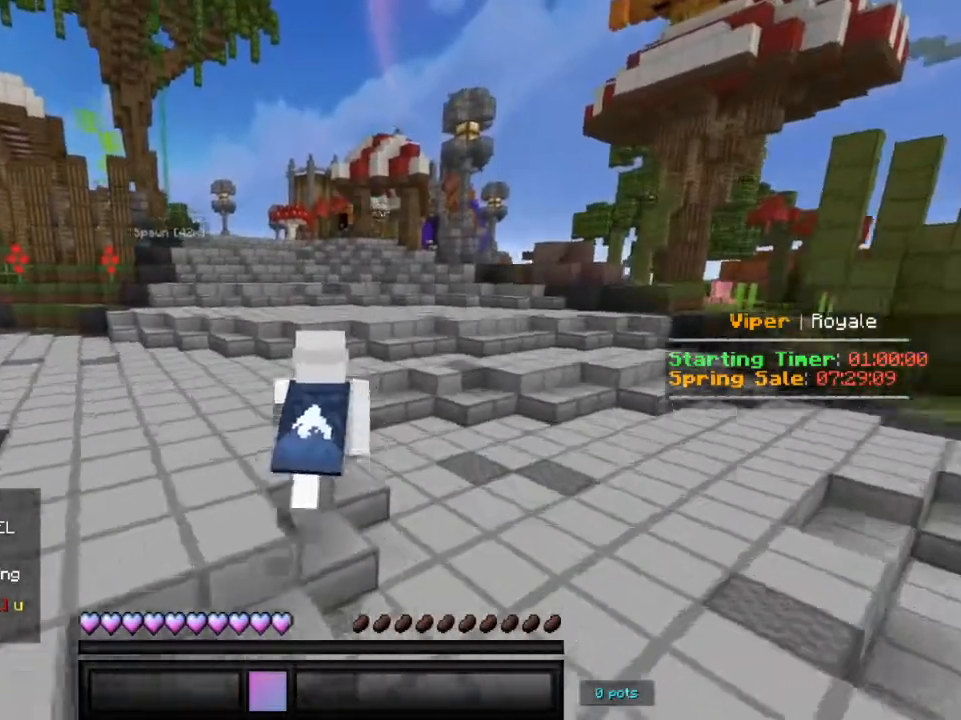
{"keys": ["w"], "mouse": [], "events": [[67, "mouse_left", "down"], [67, "mouse_right", "down"], [183, "mouse_left", "up"], [183, "mouse_right", "up"], [300, "mouse_right", "down"], [317, "mouse_left", "down"], [483, "mouse_left", "up"], [483, "mouse_right", "up"]]}
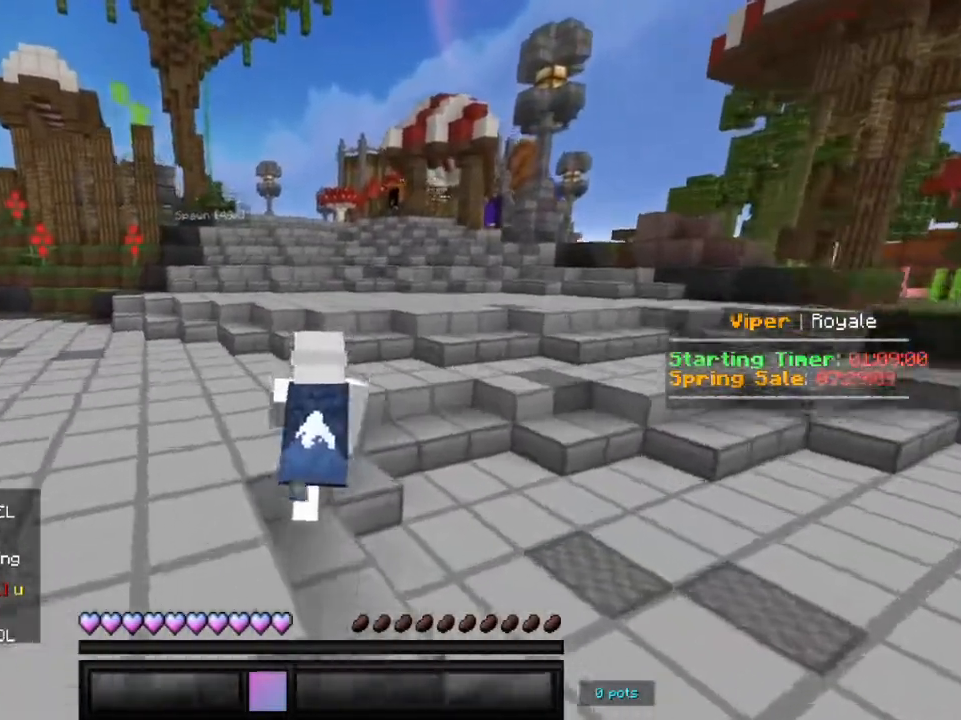
{"keys": ["w"], "mouse": [], "events": [[50, "mouse_left", "down"], [50, "mouse_right", "down"], [233, "mouse_left", "up"], [233, "mouse_right", "up"], [350, "mouse_right", "down"], [367, "mouse_left", "down"], [483, "mouse_left", "up"], [483, "mouse_right", "up"]]}
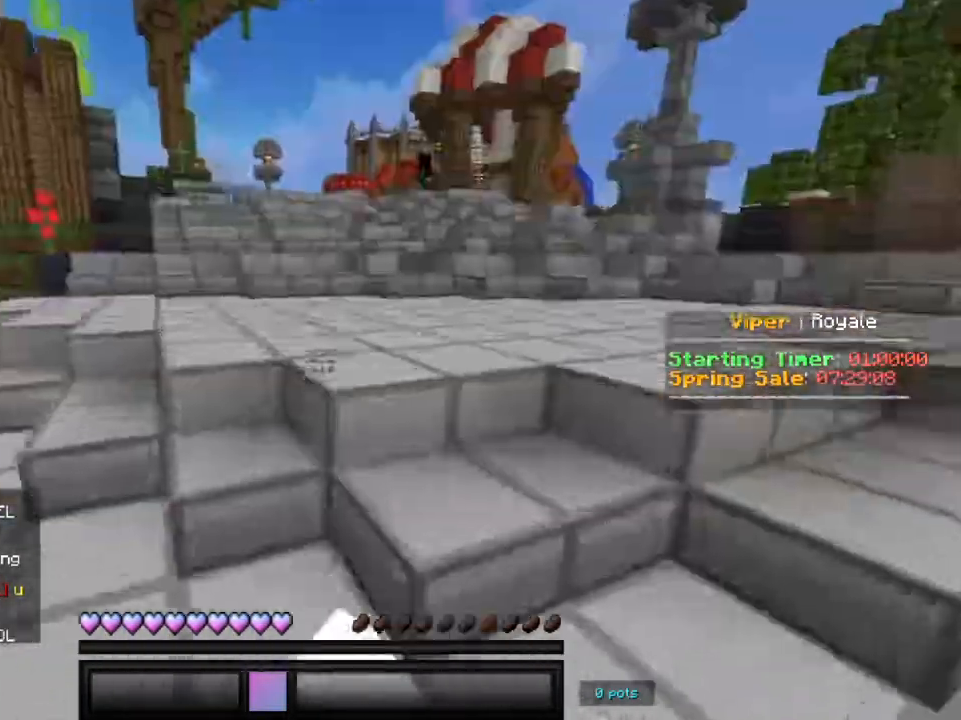
{"keys": ["w"], "mouse": [], "events": []}
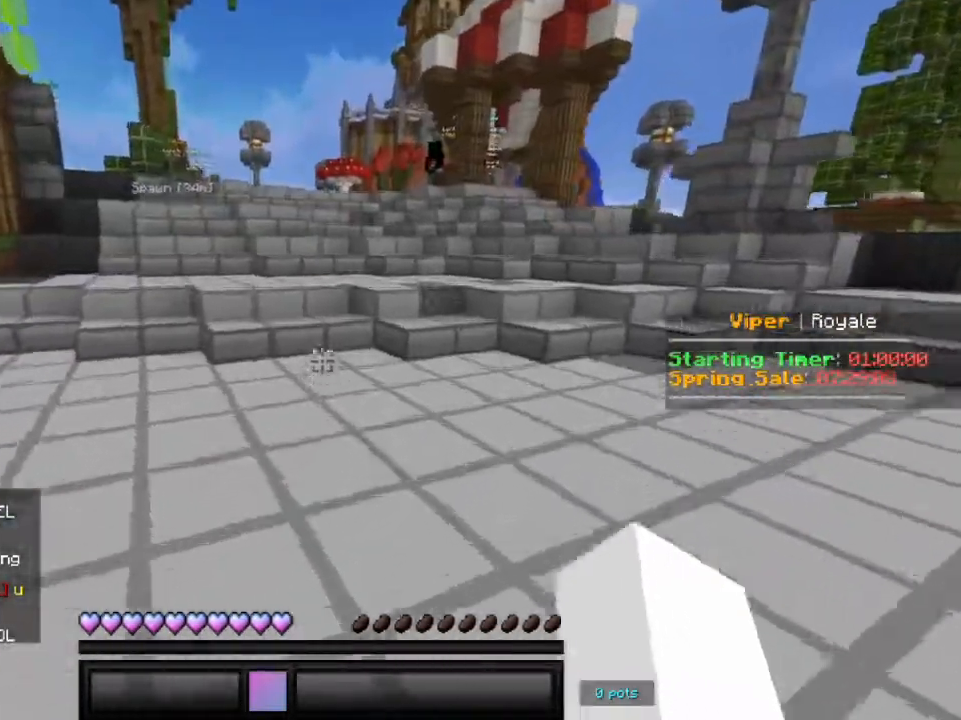
{"keys": ["w"], "mouse": ["left"], "events": [[167, "mouse_left", "down"], [300, "mouse_left", "up"], [417, "mouse_left", "down"]]}
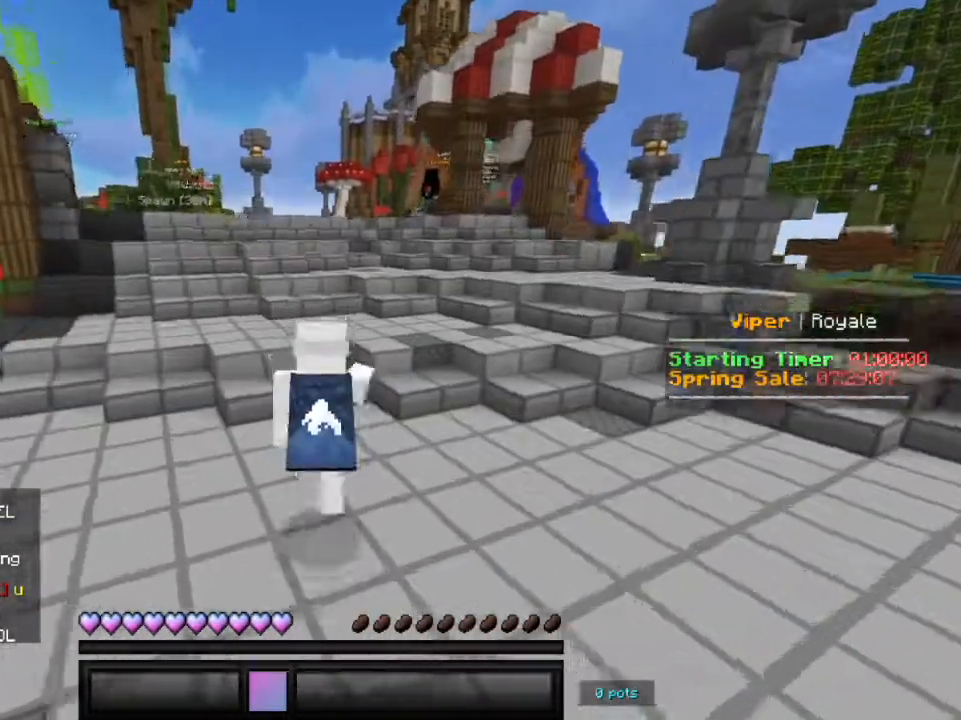
{"keys": ["w"], "mouse": [], "events": [[33, "mouse_left", "up"], [117, "mouse_left", "down"], [233, "mouse_left", "up"], [317, "mouse_left", "down"], [450, "mouse_left", "up"]]}
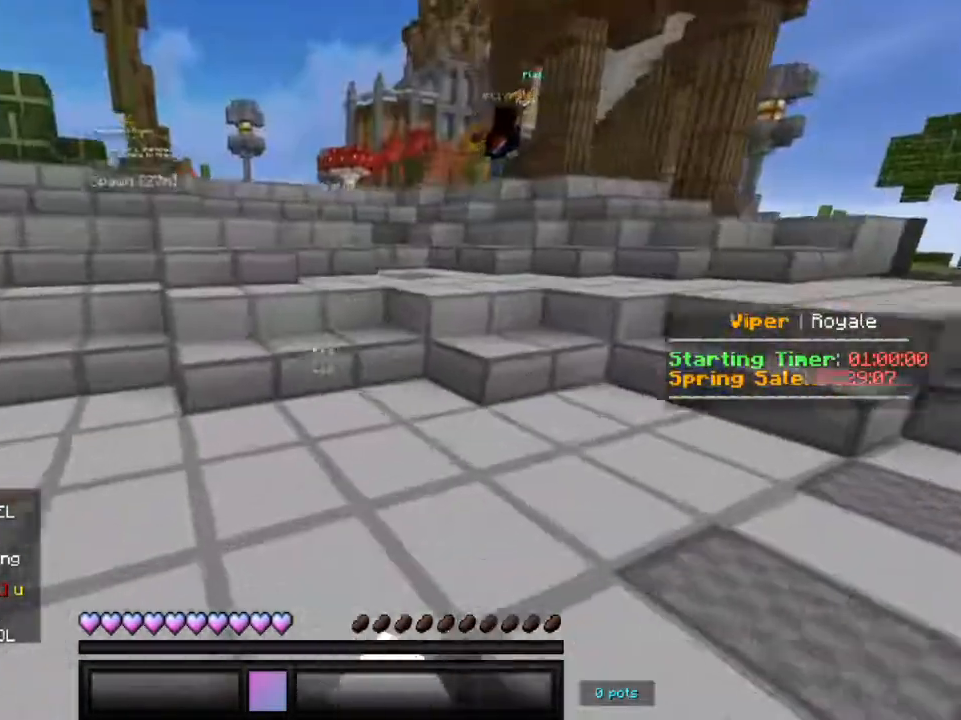
{"keys": ["w"], "mouse": [], "events": [[267, "mouse_left", "down"], [350, "mouse_left", "up"]]}
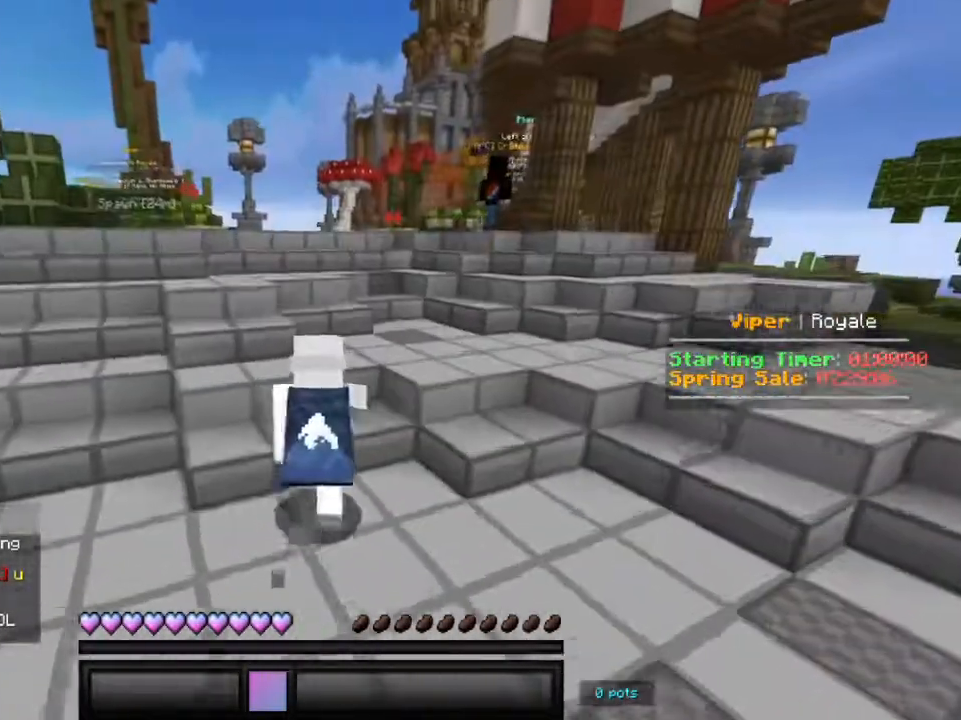
{"keys": ["w"], "mouse": [], "events": []}
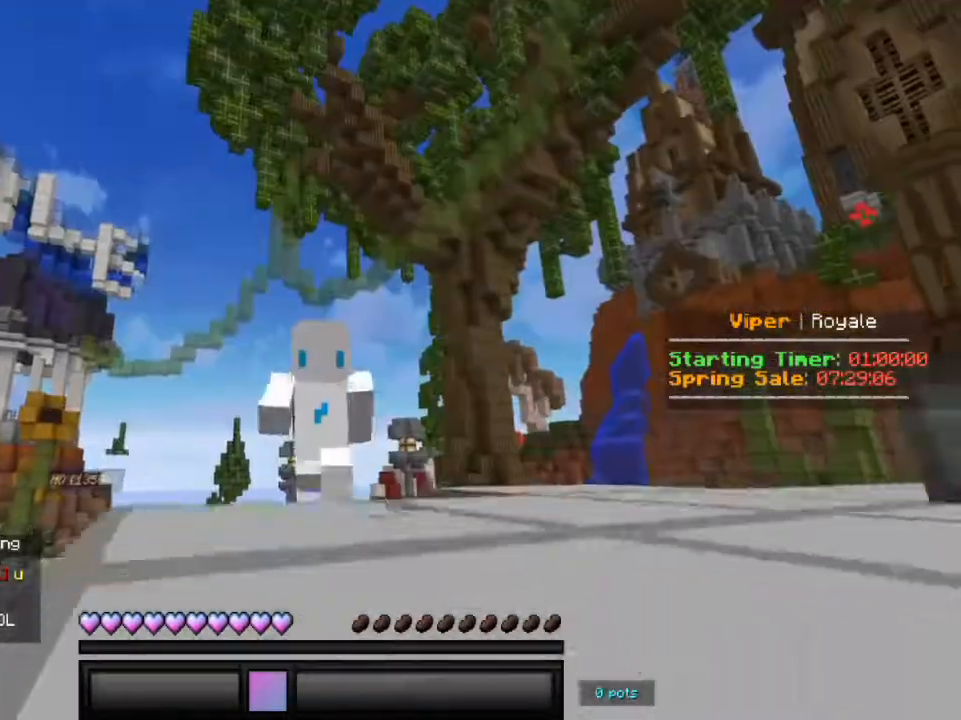
{"keys": ["w"], "mouse": [], "events": []}
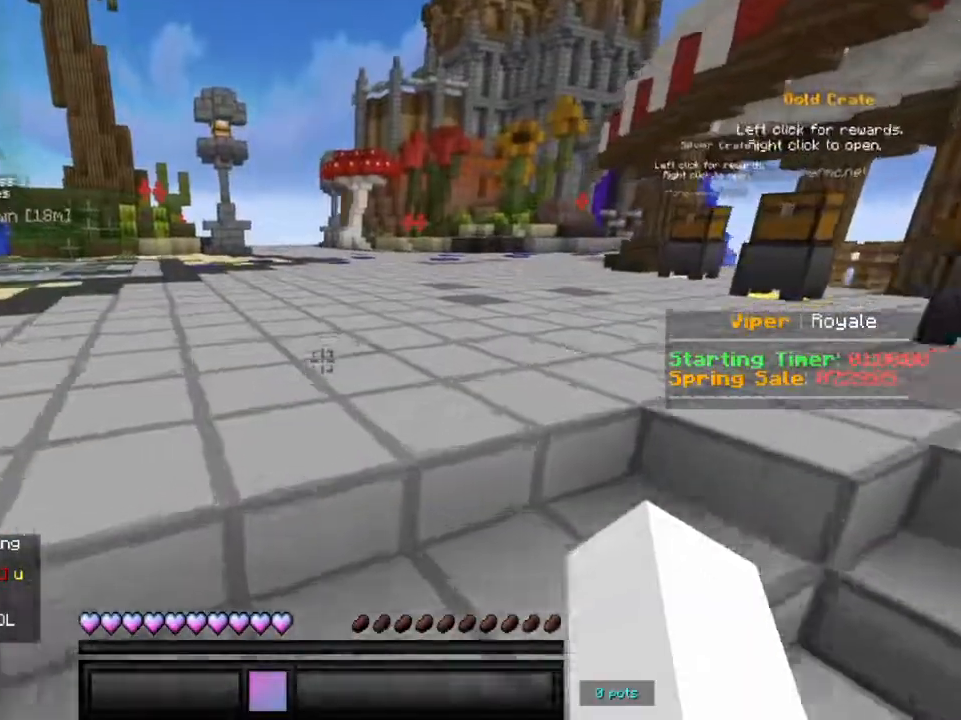
{"keys": ["w"], "mouse": [], "events": []}
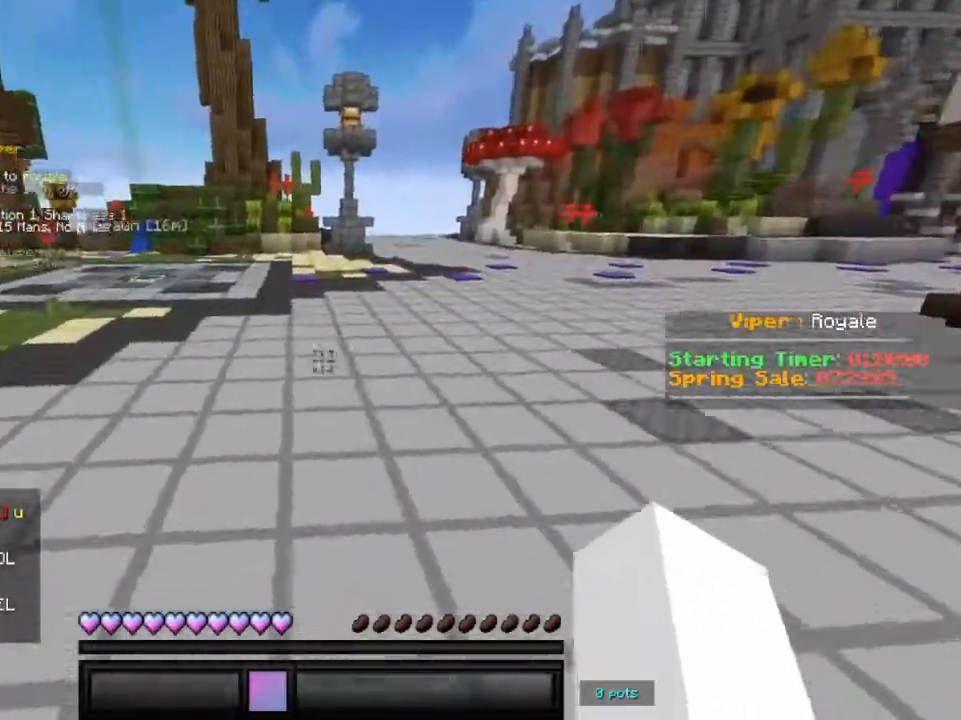
{"keys": ["w"], "mouse": [], "events": []}
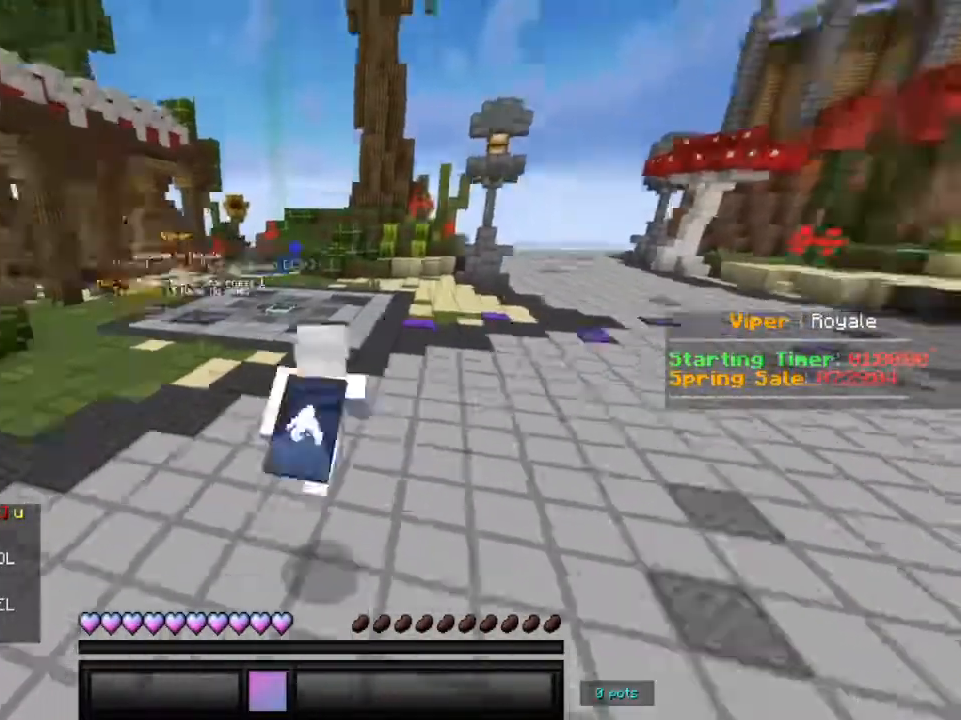
{"keys": ["w"], "mouse": [], "events": []}
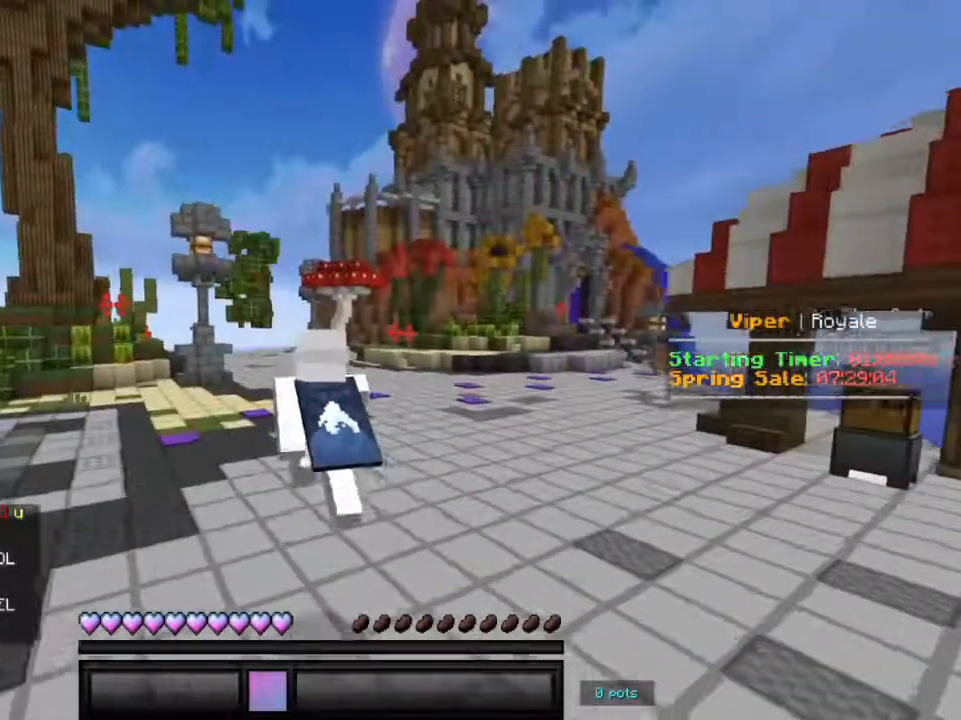
{"keys": ["w"], "mouse": [], "events": [[17, "mouse_right", "down"], [33, "mouse_left", "down"], [133, "mouse_right", "up"], [183, "mouse_left", "up"], [267, "mouse_left", "down"], [267, "mouse_right", "down"], [383, "mouse_left", "up"], [383, "mouse_right", "up"]]}
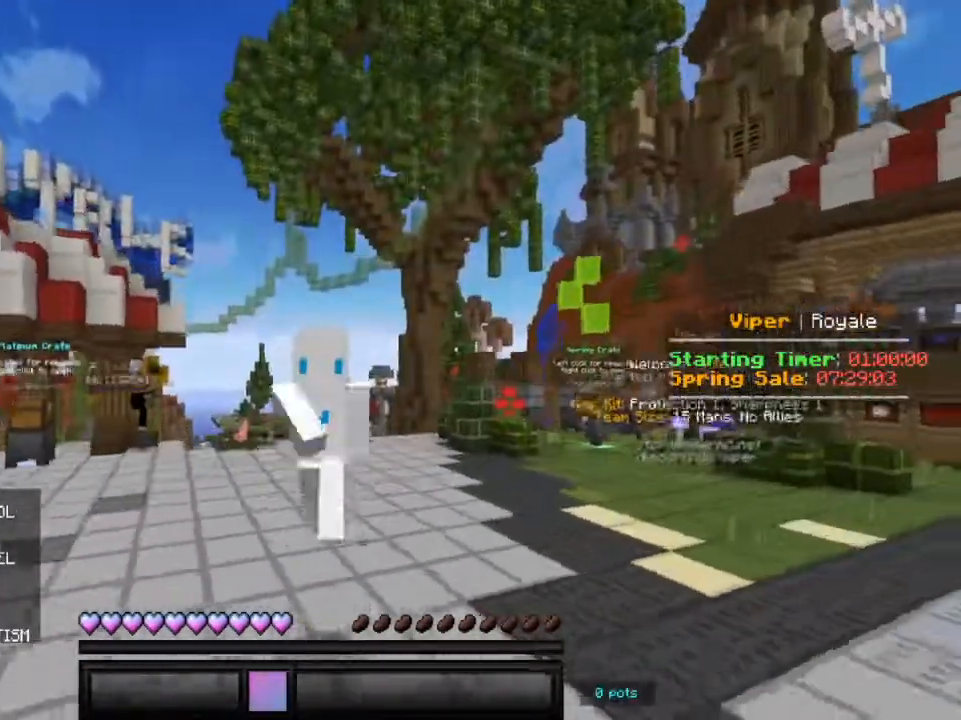
{"keys": ["w"], "mouse": ["left", "right"], "events": [[17, "mouse_left", "down"], [67, "mouse_right", "down"], [133, "mouse_left", "up"], [133, "mouse_right", "up"], [383, "mouse_left", "down"], [467, "mouse_right", "down"]]}